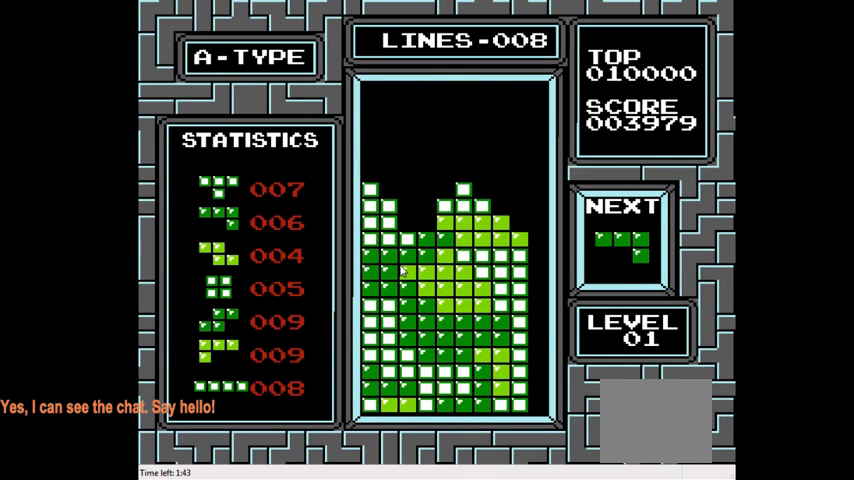
Gameplay with a controller (PlayStation layout); each line is a JSON object with the inputs held at the frame after it. "events" lists button and stick changes between this image and that frame as [ms after this image, input, new state], when the widget could be followed in between. Not read: L3 R3 left_stick.
{"buttons": [], "right_stick": "center", "events": [[67, "DPAD_LEFT", "down"], [267, "CIRCLE", "down"], [400, "DPAD_LEFT", "up"], [433, "CIRCLE", "up"]]}
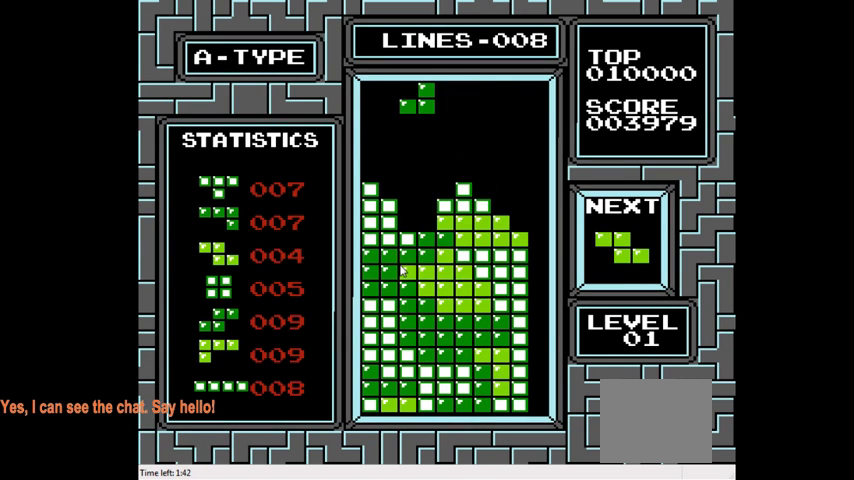
{"buttons": ["DPAD_DOWN"], "right_stick": "center", "events": [[200, "DPAD_DOWN", "down"]]}
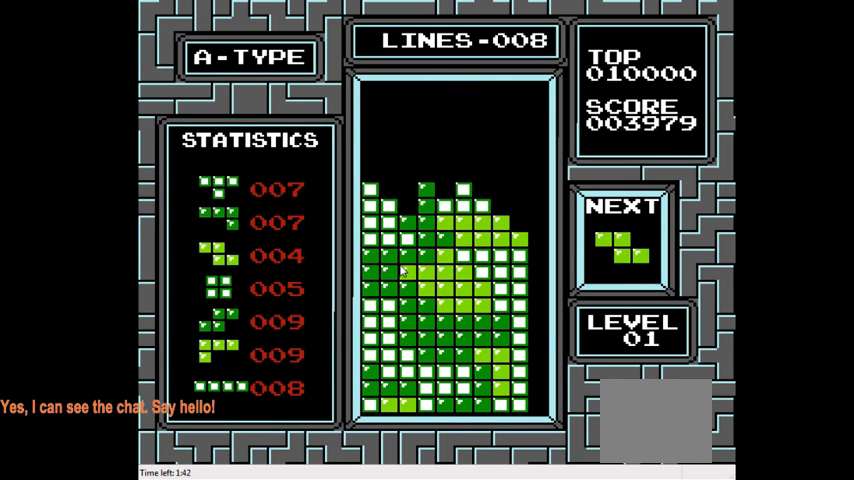
{"buttons": [], "right_stick": "center", "events": [[33, "DPAD_DOWN", "up"], [267, "DPAD_RIGHT", "down"], [333, "DPAD_RIGHT", "up"]]}
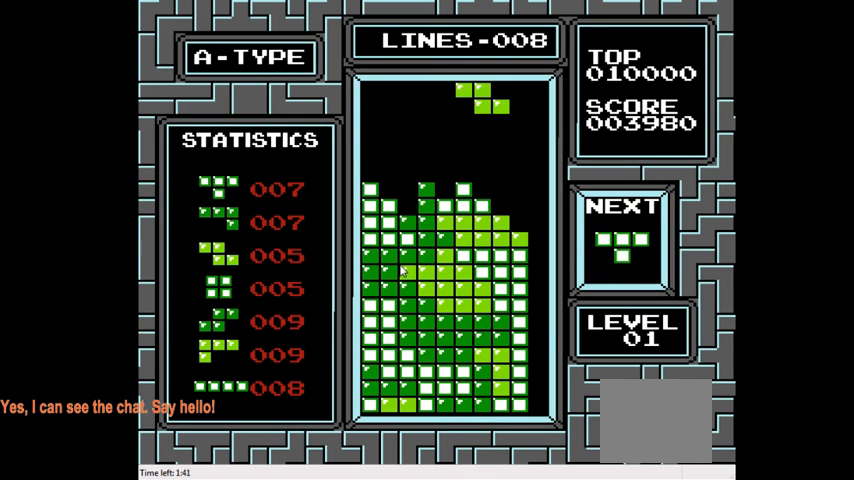
{"buttons": [], "right_stick": "center", "events": [[67, "DPAD_LEFT", "down"], [133, "CIRCLE", "down"], [267, "CIRCLE", "up"], [300, "DPAD_LEFT", "up"]]}
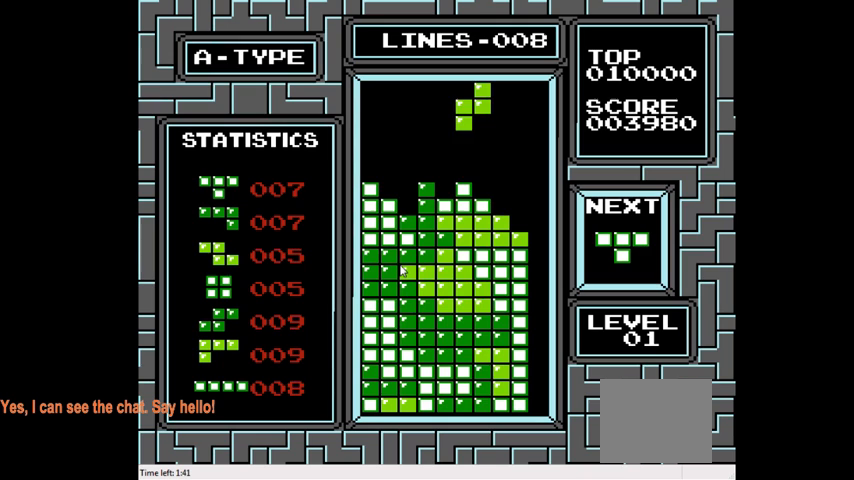
{"buttons": ["DPAD_DOWN"], "right_stick": "center", "events": [[67, "DPAD_LEFT", "down"], [200, "DPAD_LEFT", "up"], [333, "DPAD_DOWN", "down"]]}
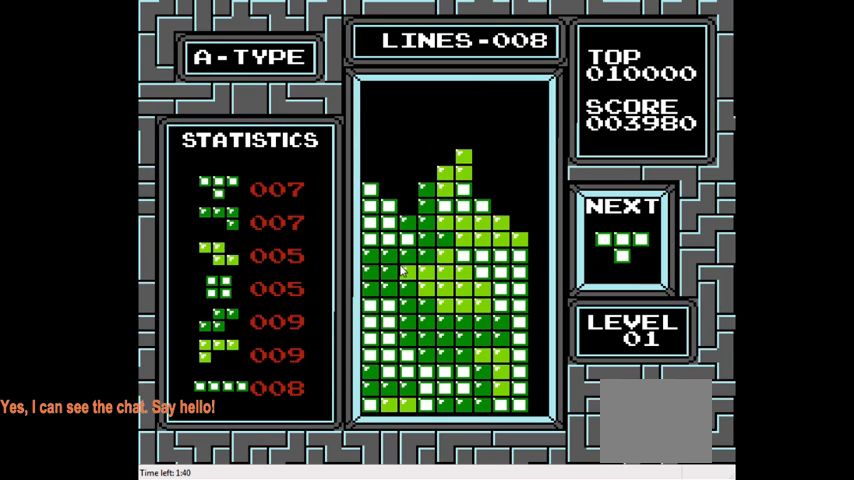
{"buttons": ["DPAD_LEFT"], "right_stick": "center", "events": [[167, "DPAD_DOWN", "up"], [267, "DPAD_LEFT", "down"]]}
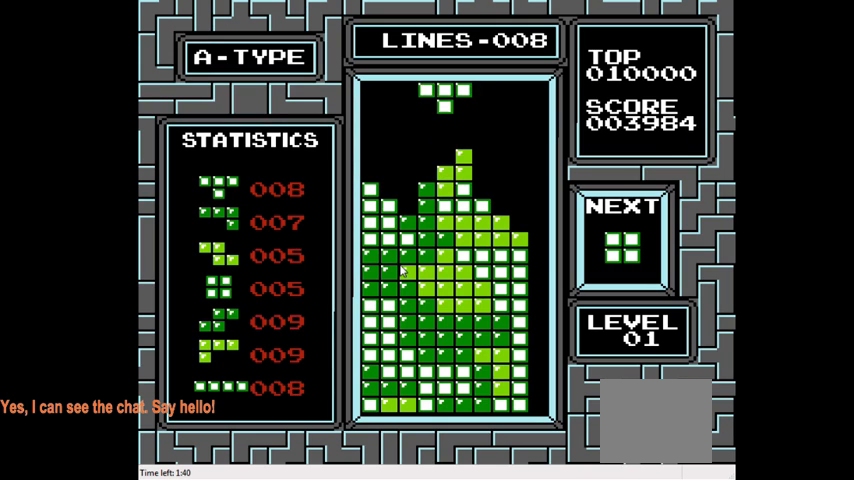
{"buttons": [], "right_stick": "center", "events": [[133, "DPAD_LEFT", "up"]]}
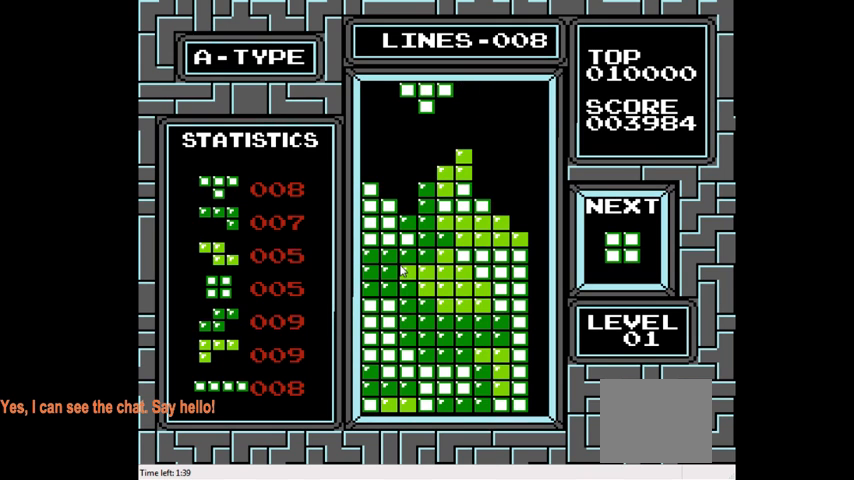
{"buttons": ["CIRCLE", "DPAD_RIGHT"], "right_stick": "center", "events": [[167, "DPAD_RIGHT", "down"], [500, "CIRCLE", "down"]]}
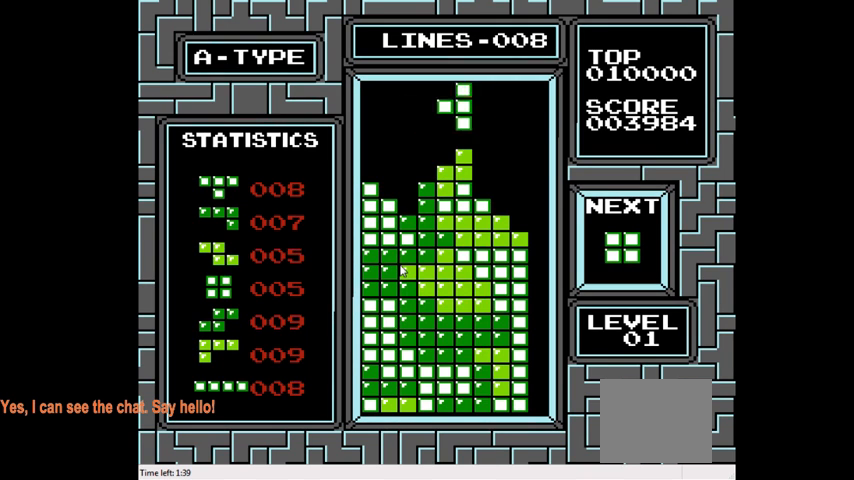
{"buttons": ["DPAD_DOWN"], "right_stick": "center", "events": [[100, "CIRCLE", "up"], [267, "DPAD_RIGHT", "up"], [433, "DPAD_DOWN", "down"]]}
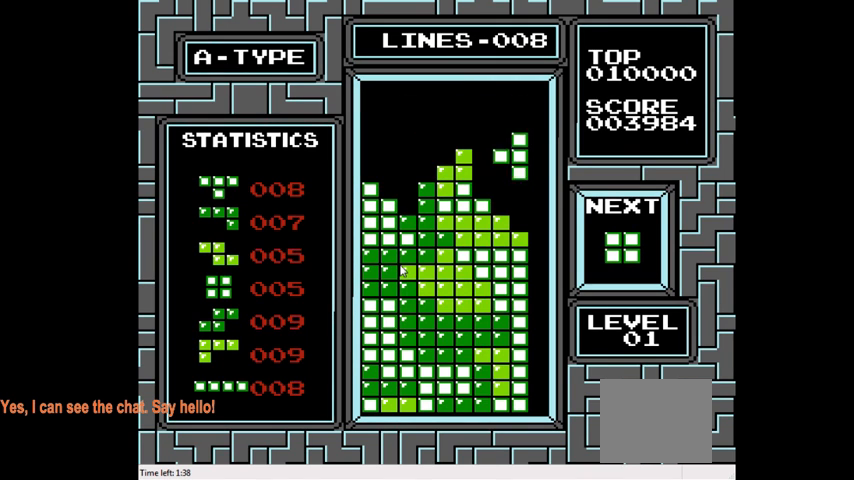
{"buttons": ["DPAD_RIGHT"], "right_stick": "center", "events": [[267, "DPAD_DOWN", "up"], [367, "DPAD_RIGHT", "down"]]}
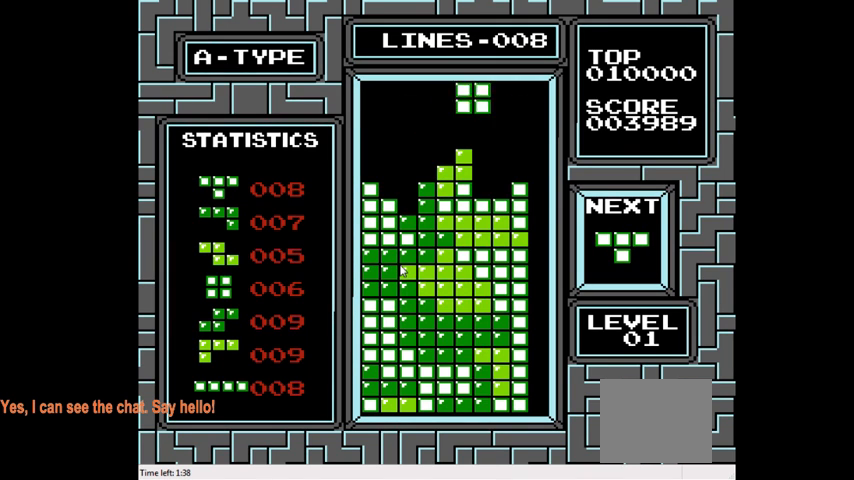
{"buttons": [], "right_stick": "center", "events": [[133, "DPAD_RIGHT", "up"], [267, "DPAD_RIGHT", "down"], [333, "DPAD_RIGHT", "up"]]}
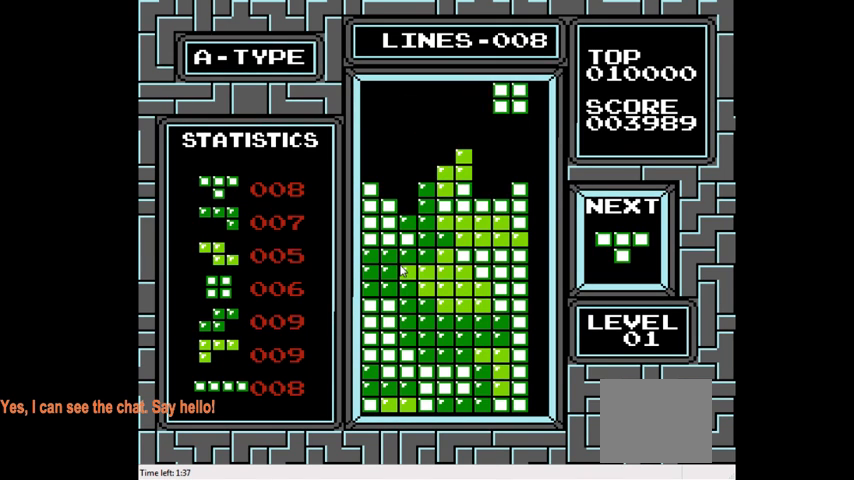
{"buttons": ["DPAD_DOWN"], "right_stick": "center", "events": [[100, "DPAD_LEFT", "down"], [167, "DPAD_LEFT", "up"], [300, "DPAD_DOWN", "down"]]}
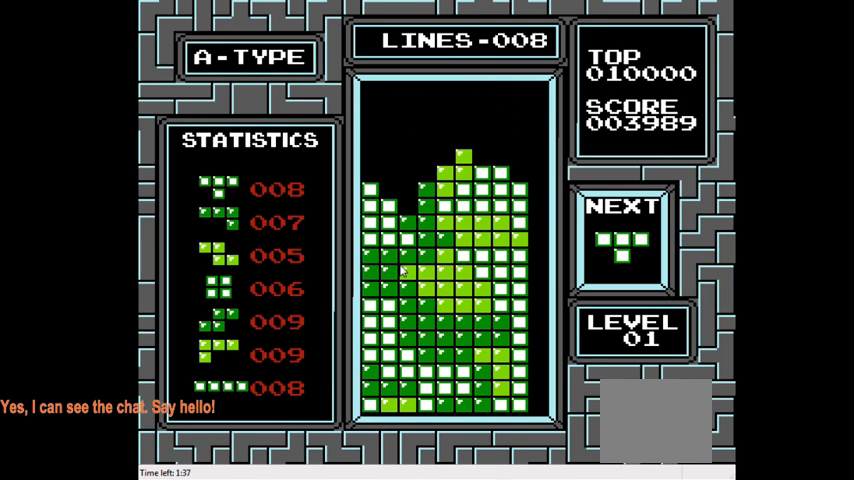
{"buttons": ["DPAD_LEFT"], "right_stick": "center", "events": [[133, "DPAD_DOWN", "up"], [233, "DPAD_LEFT", "down"], [400, "CIRCLE", "down"], [500, "CIRCLE", "up"]]}
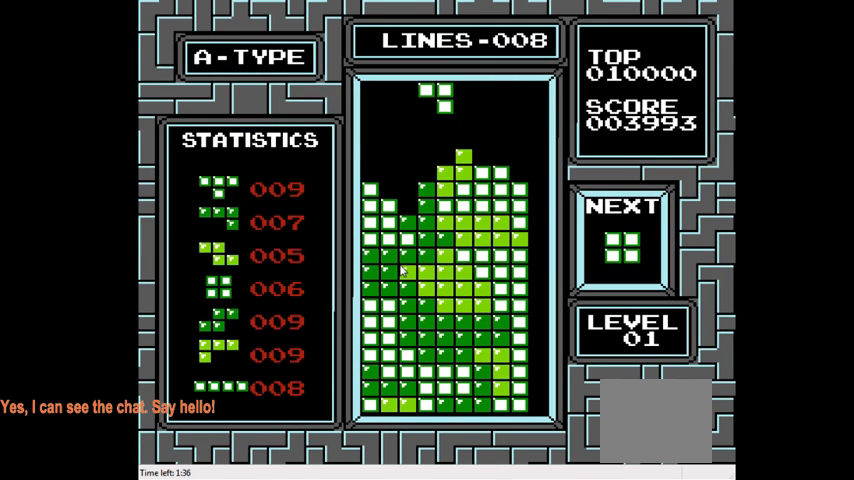
{"buttons": [], "right_stick": "center", "events": [[233, "DPAD_LEFT", "up"]]}
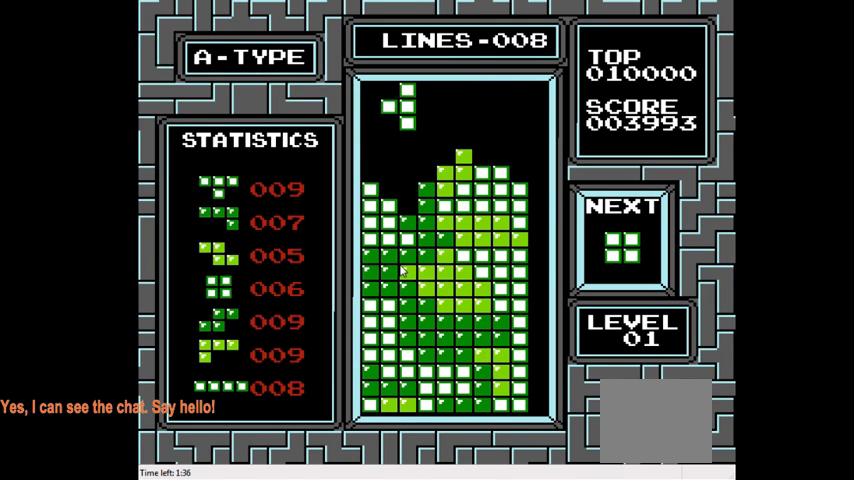
{"buttons": ["DPAD_LEFT"], "right_stick": "center", "events": [[67, "DPAD_DOWN", "down"], [367, "DPAD_DOWN", "up"], [467, "DPAD_LEFT", "down"]]}
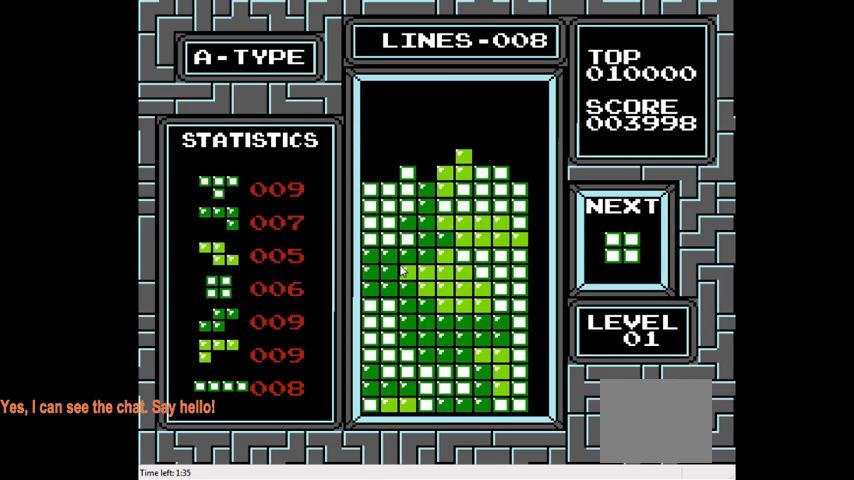
{"buttons": ["DPAD_LEFT"], "right_stick": "center", "events": []}
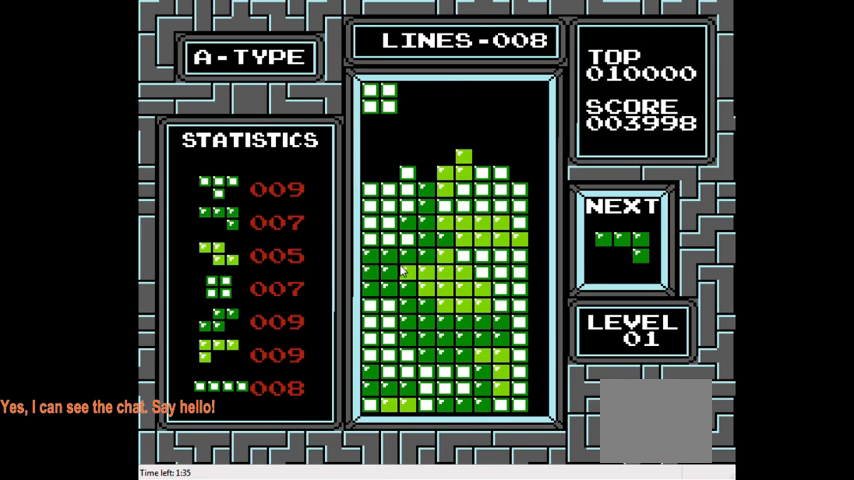
{"buttons": [], "right_stick": "center", "events": [[67, "DPAD_LEFT", "up"], [167, "DPAD_DOWN", "down"], [433, "DPAD_DOWN", "up"]]}
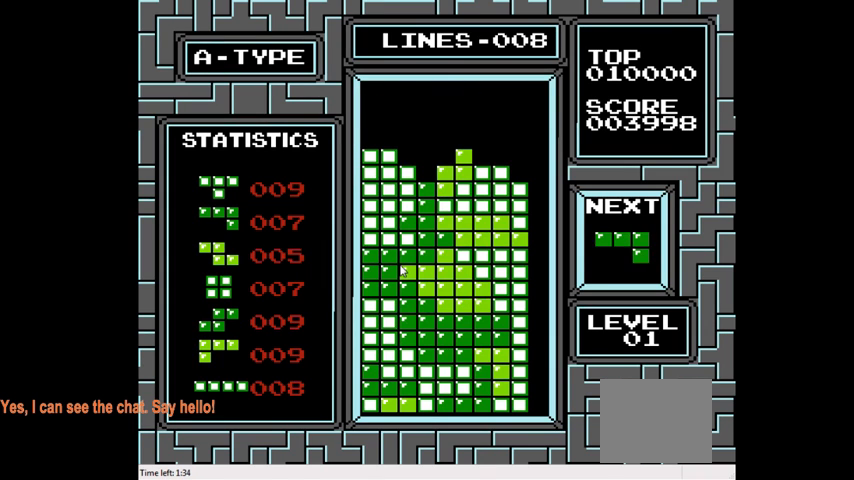
{"buttons": ["DPAD_RIGHT"], "right_stick": "center", "events": [[267, "DPAD_RIGHT", "down"], [400, "DPAD_RIGHT", "up"], [500, "DPAD_RIGHT", "down"]]}
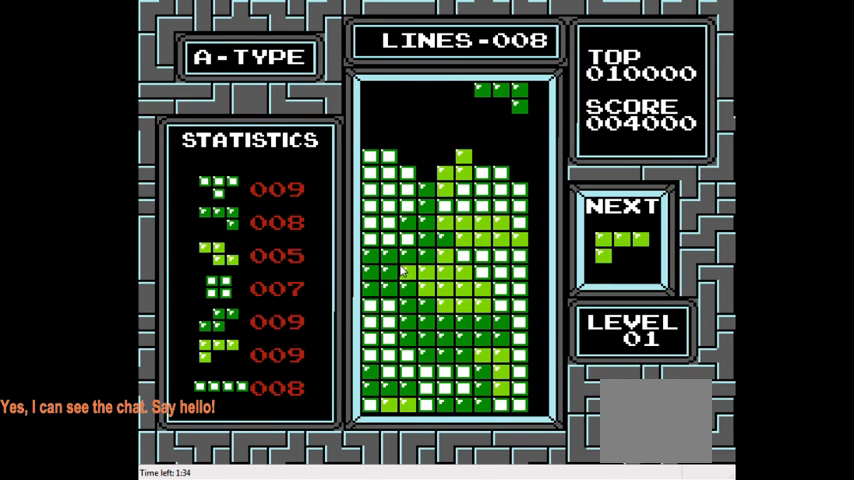
{"buttons": ["DPAD_DOWN"], "right_stick": "center", "events": [[133, "DPAD_RIGHT", "up"], [233, "DPAD_DOWN", "down"]]}
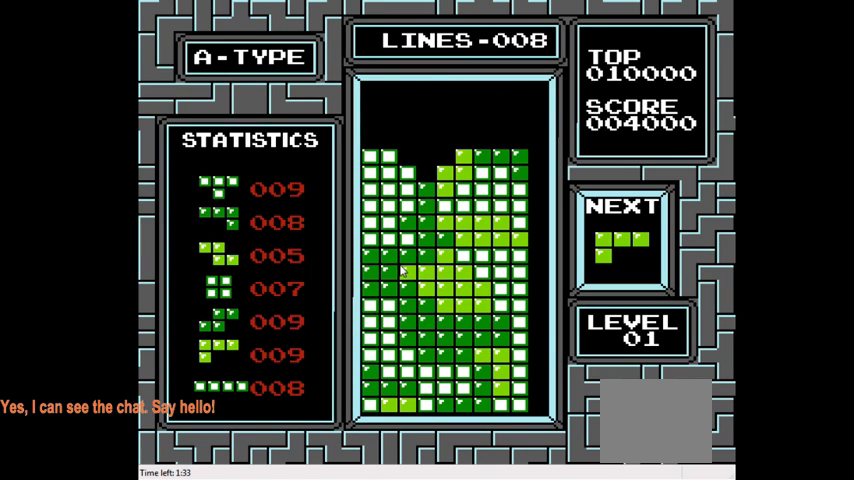
{"buttons": [], "right_stick": "center", "events": [[100, "DPAD_DOWN", "up"]]}
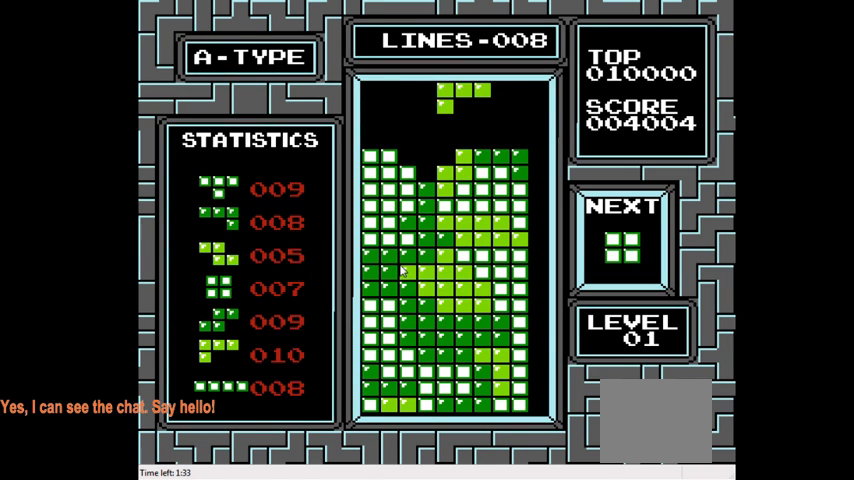
{"buttons": ["DPAD_LEFT"], "right_stick": "center", "events": [[33, "DPAD_DOWN", "down"], [300, "DPAD_DOWN", "up"], [433, "DPAD_LEFT", "down"]]}
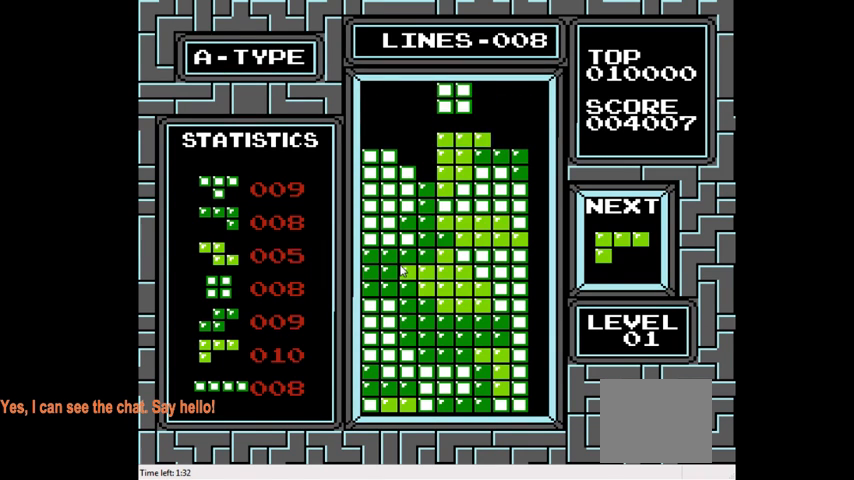
{"buttons": ["DPAD_LEFT"], "right_stick": "center", "events": [[200, "DPAD_LEFT", "up"], [500, "DPAD_LEFT", "down"]]}
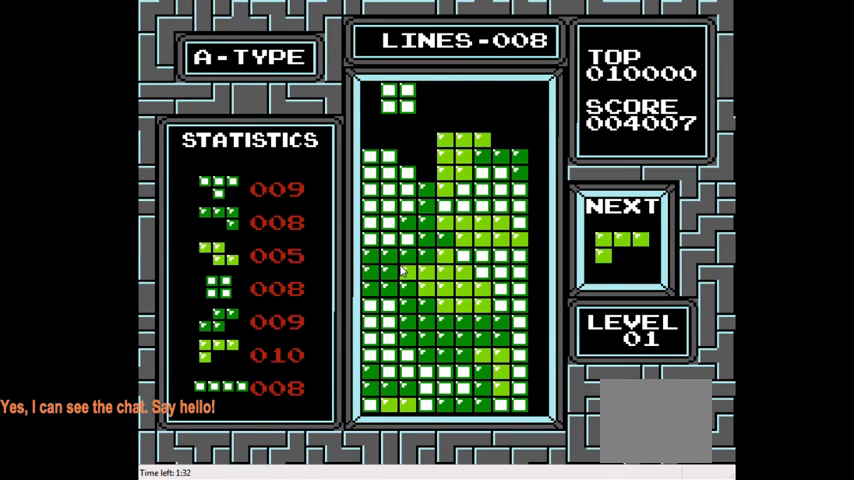
{"buttons": [], "right_stick": "center", "events": [[500, "DPAD_LEFT", "up"]]}
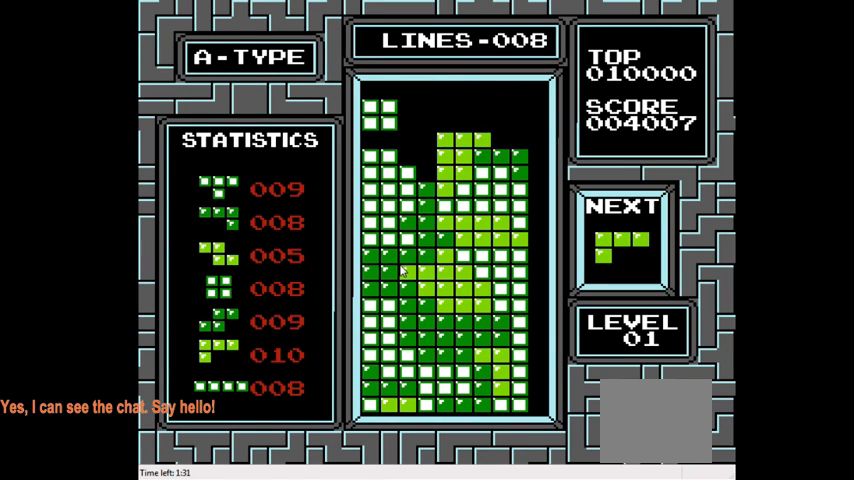
{"buttons": ["DPAD_LEFT"], "right_stick": "center", "events": [[133, "DPAD_DOWN", "down"], [267, "DPAD_DOWN", "up"], [333, "DPAD_LEFT", "down"]]}
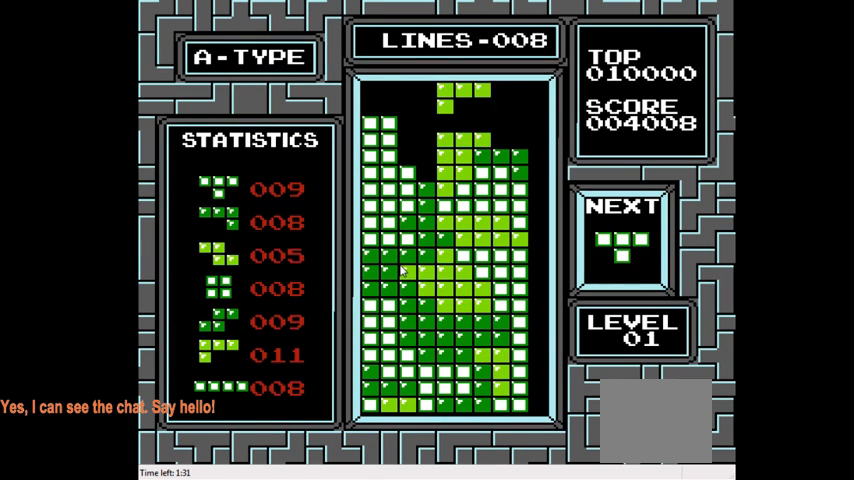
{"buttons": ["DPAD_LEFT"], "right_stick": "center", "events": [[233, "CROSS", "down"], [400, "CROSS", "up"]]}
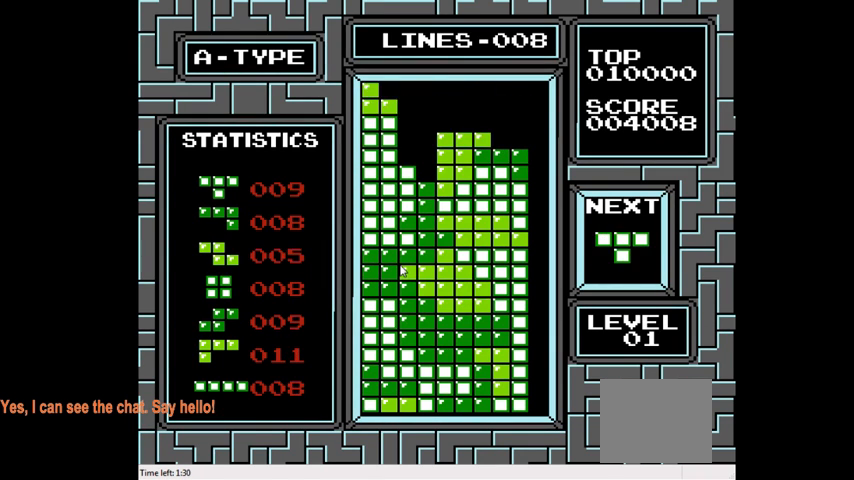
{"buttons": [], "right_stick": "center", "events": [[133, "DPAD_LEFT", "up"]]}
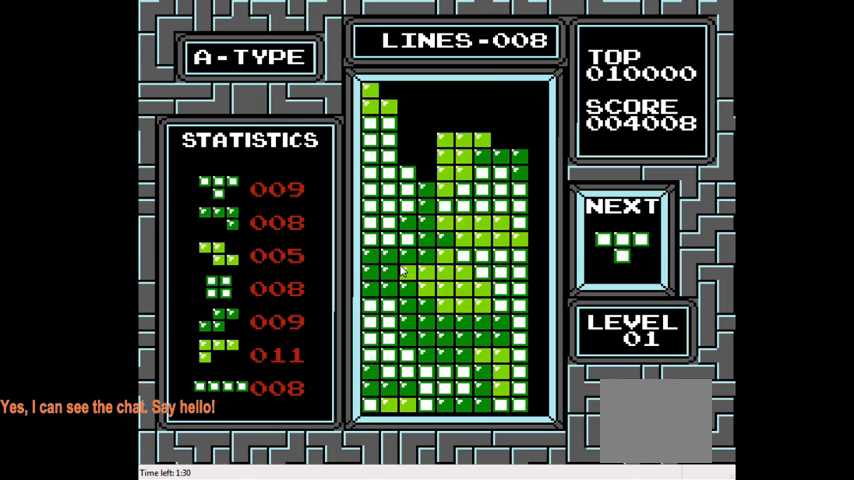
{"buttons": [], "right_stick": "center", "events": [[133, "DPAD_LEFT", "down"], [233, "CIRCLE", "down"], [367, "CIRCLE", "up"], [400, "DPAD_LEFT", "up"]]}
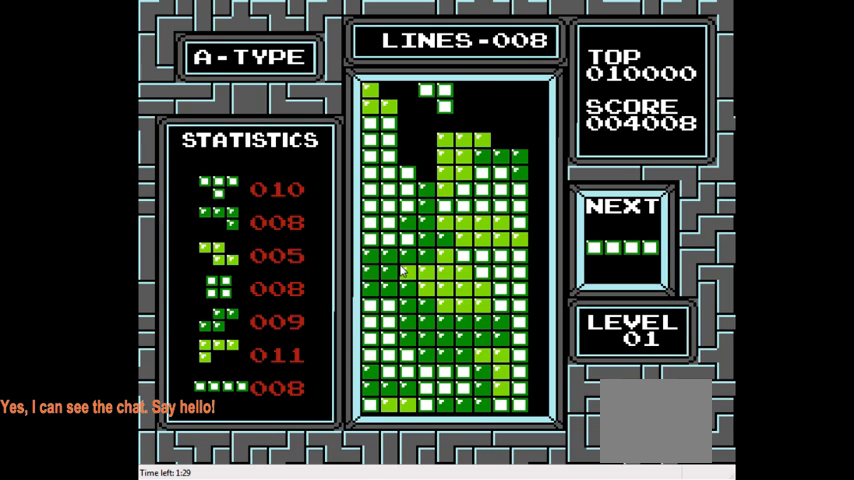
{"buttons": ["DPAD_DOWN"], "right_stick": "center", "events": [[133, "DPAD_LEFT", "down"], [267, "DPAD_LEFT", "up"], [367, "DPAD_DOWN", "down"]]}
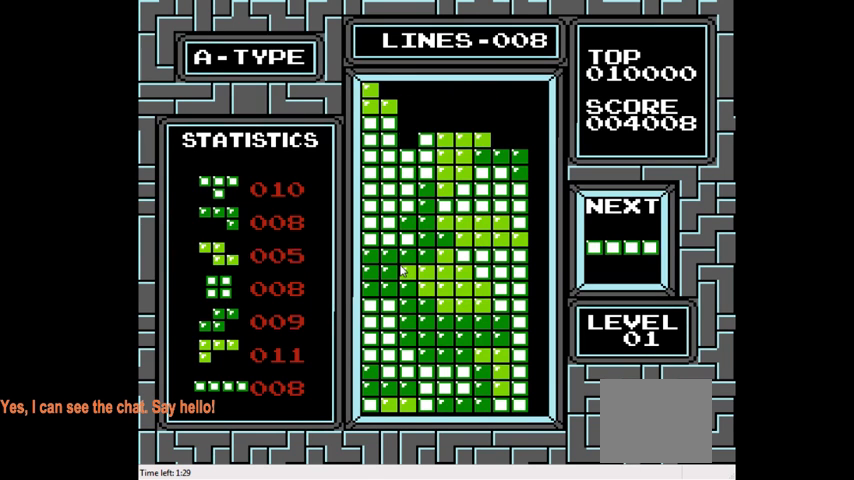
{"buttons": ["CIRCLE", "DPAD_RIGHT"], "right_stick": "center", "events": [[167, "DPAD_DOWN", "up"], [300, "DPAD_RIGHT", "down"], [467, "CIRCLE", "down"]]}
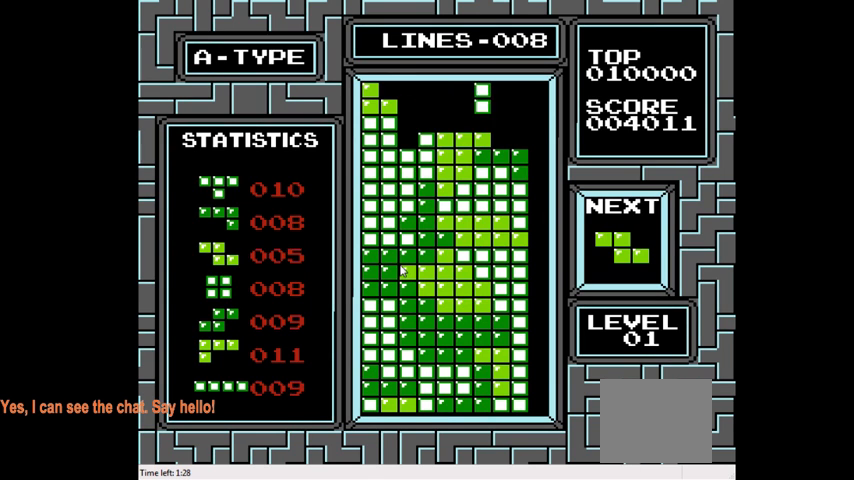
{"buttons": ["DPAD_DOWN"], "right_stick": "center", "events": [[100, "CIRCLE", "up"], [367, "DPAD_RIGHT", "up"], [500, "DPAD_DOWN", "down"]]}